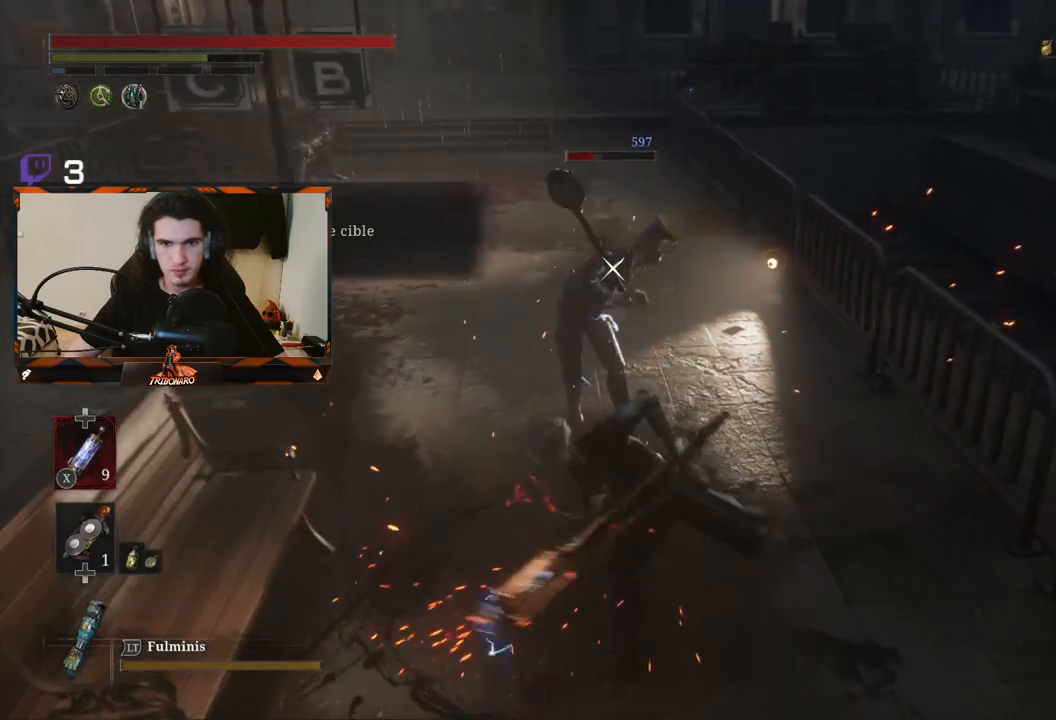
Gameplay with a controller (Xbox layout); each line is a JSON object with the inputs held at the frame after it. "events" lists button and stick changes between this image and that frame as [ms after this image, input, new state], when the widget could be followed in between. Not read: L3.
{"buttons": [], "left_stick": "center", "right_stick": "center", "events": []}
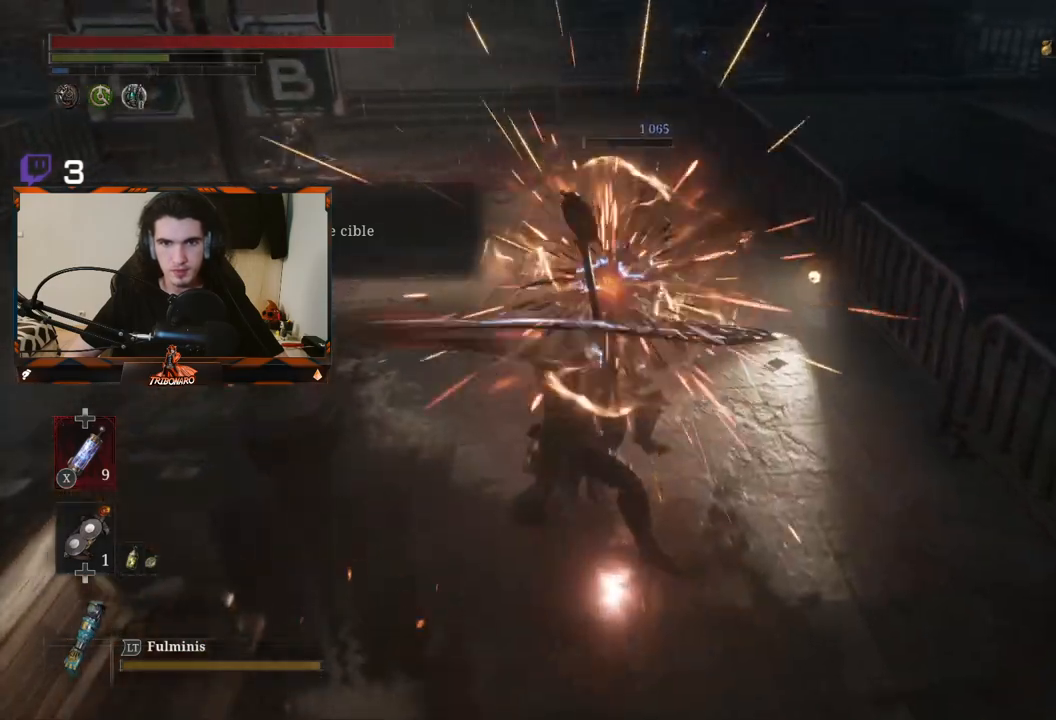
{"buttons": [], "left_stick": "center", "right_stick": "up-left", "events": [[400, "right_stick", "up-left"]]}
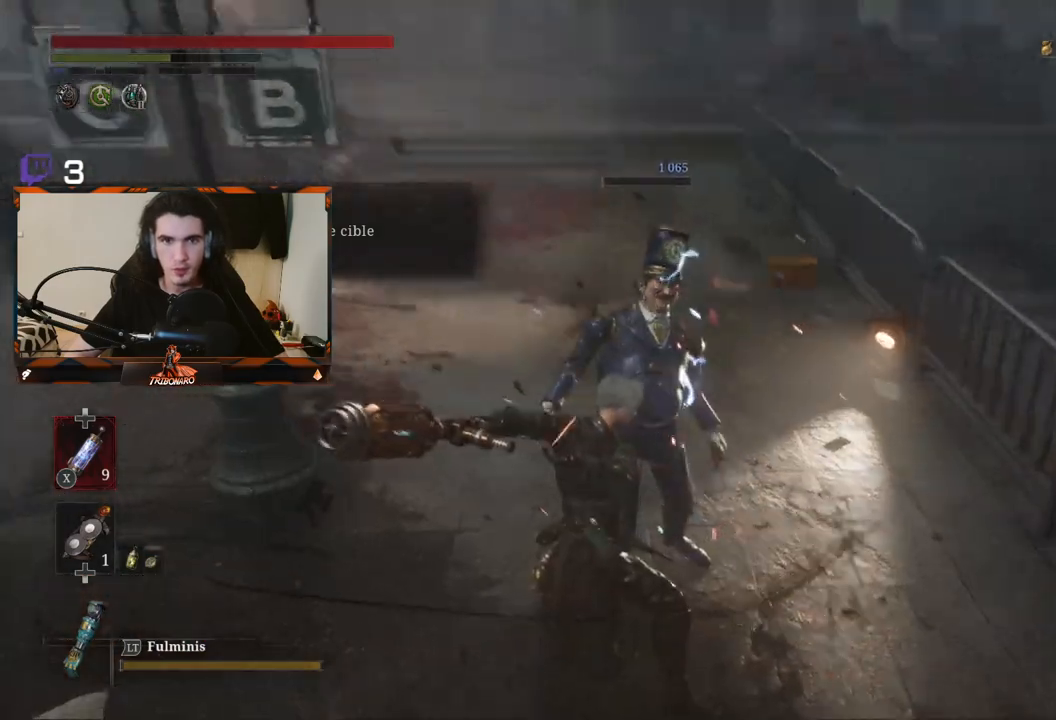
{"buttons": [], "left_stick": "up", "right_stick": "center", "events": [[117, "right_stick", "center"], [167, "left_stick", "up"]]}
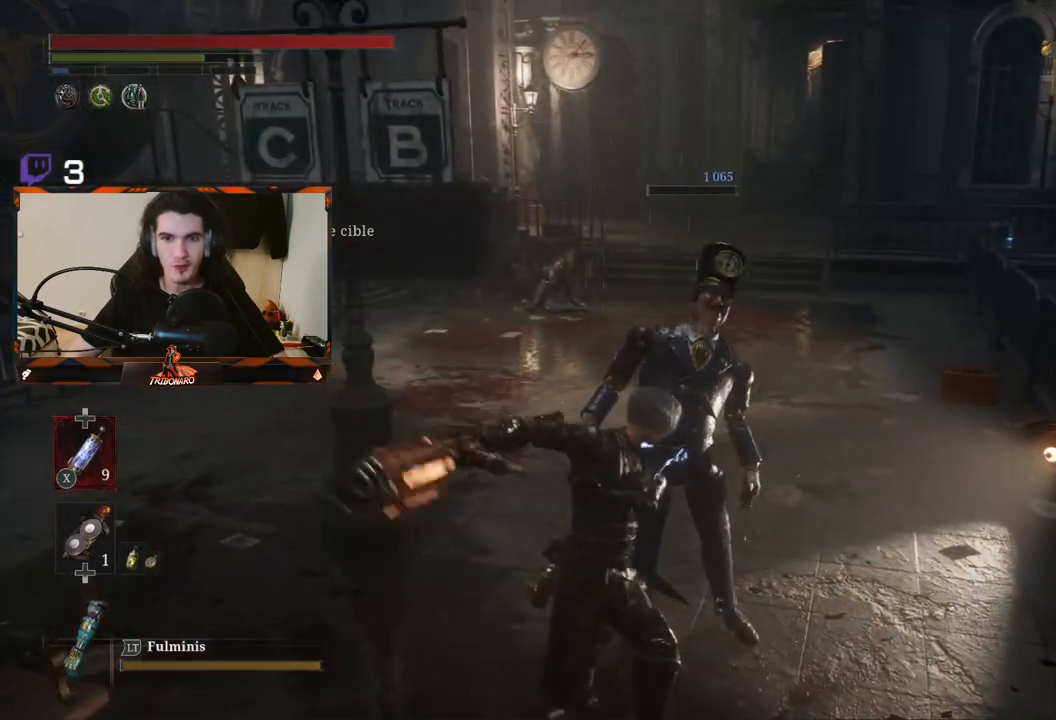
{"buttons": [], "left_stick": "down-right", "right_stick": "center", "events": [[67, "left_stick", "center"], [500, "left_stick", "down-right"]]}
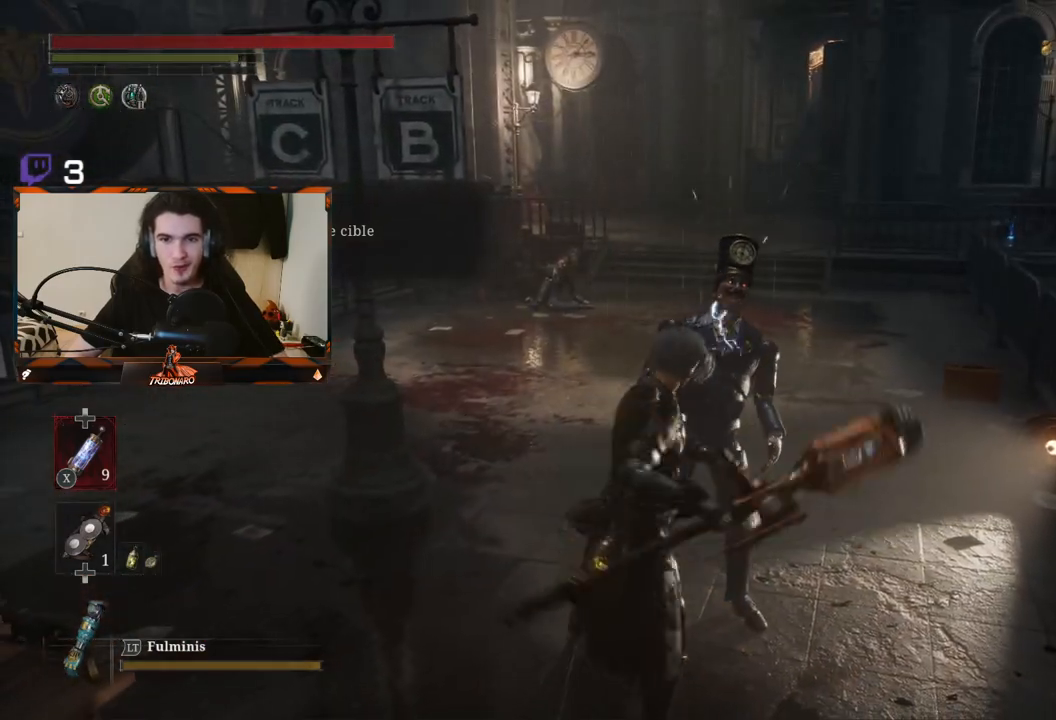
{"buttons": [], "left_stick": "up", "right_stick": "down", "events": [[250, "left_stick", "center"], [367, "right_stick", "down"], [400, "left_stick", "up"]]}
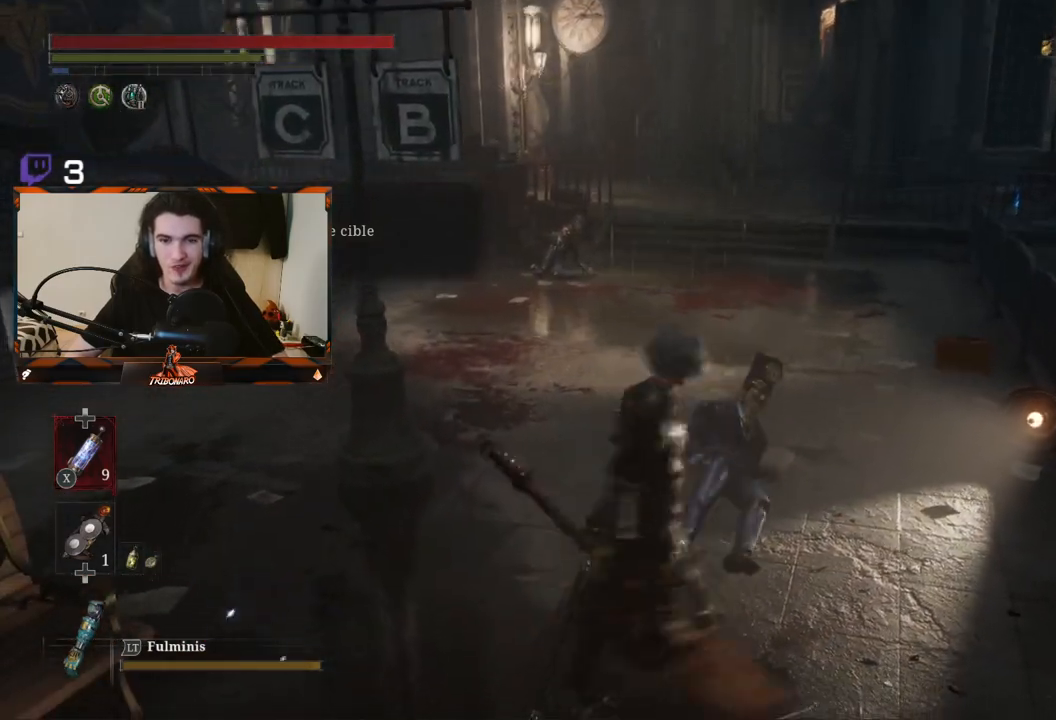
{"buttons": [], "left_stick": "up", "right_stick": "center", "events": [[83, "right_stick", "center"]]}
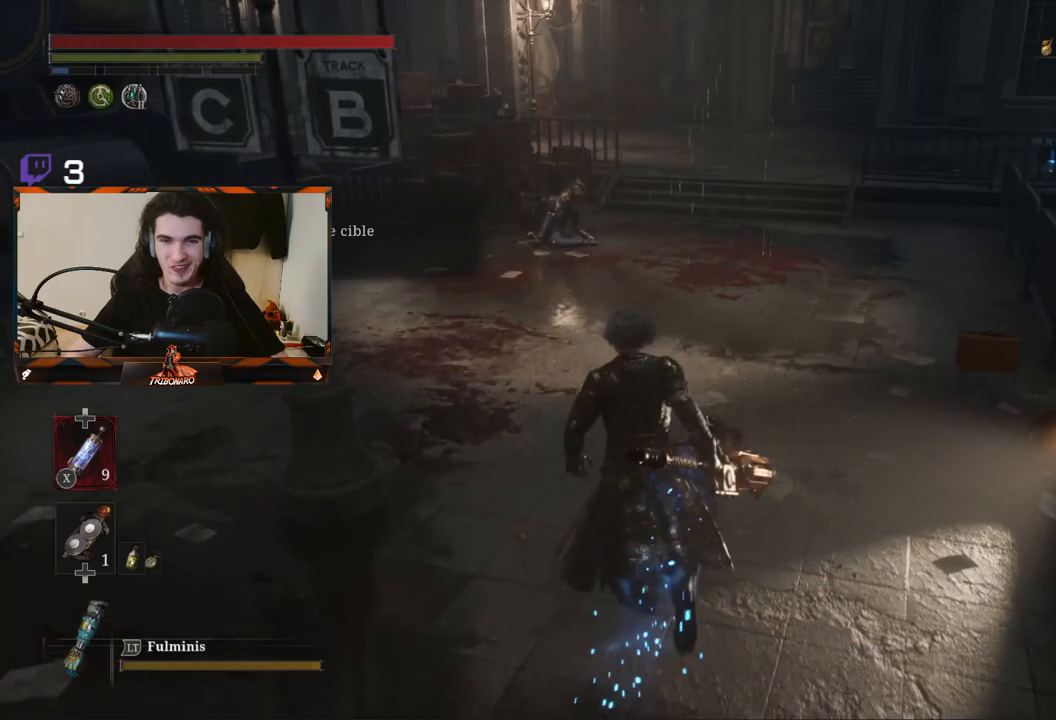
{"buttons": [], "left_stick": "up", "right_stick": "center", "events": []}
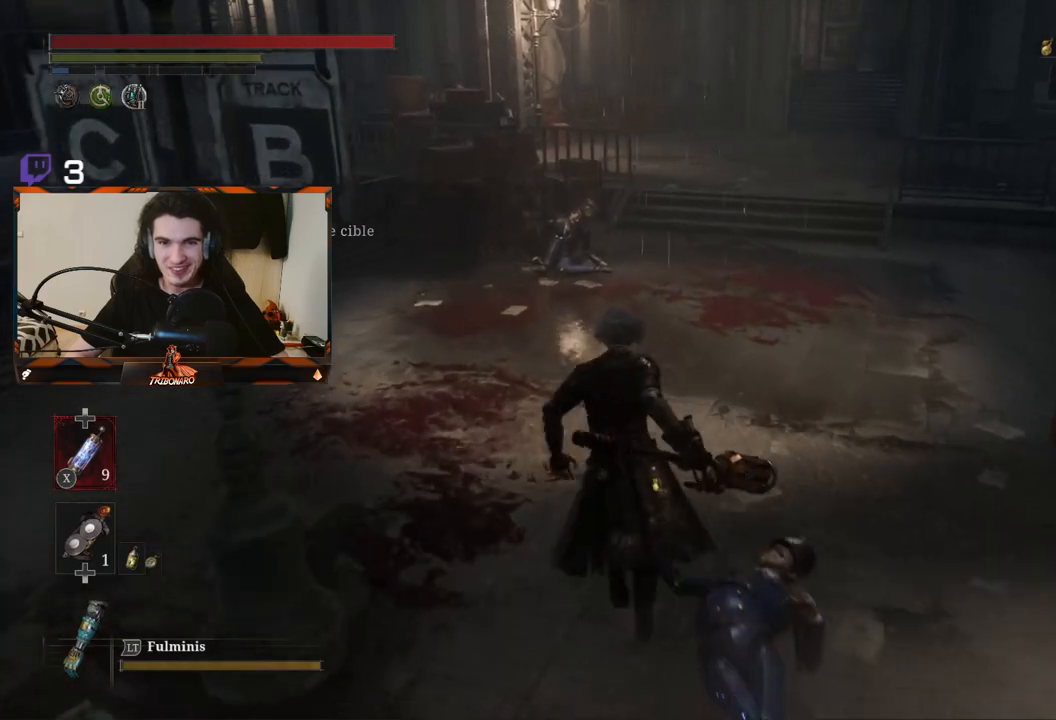
{"buttons": ["R3"], "left_stick": "up", "right_stick": "center", "events": [[500, "R3", "down"]]}
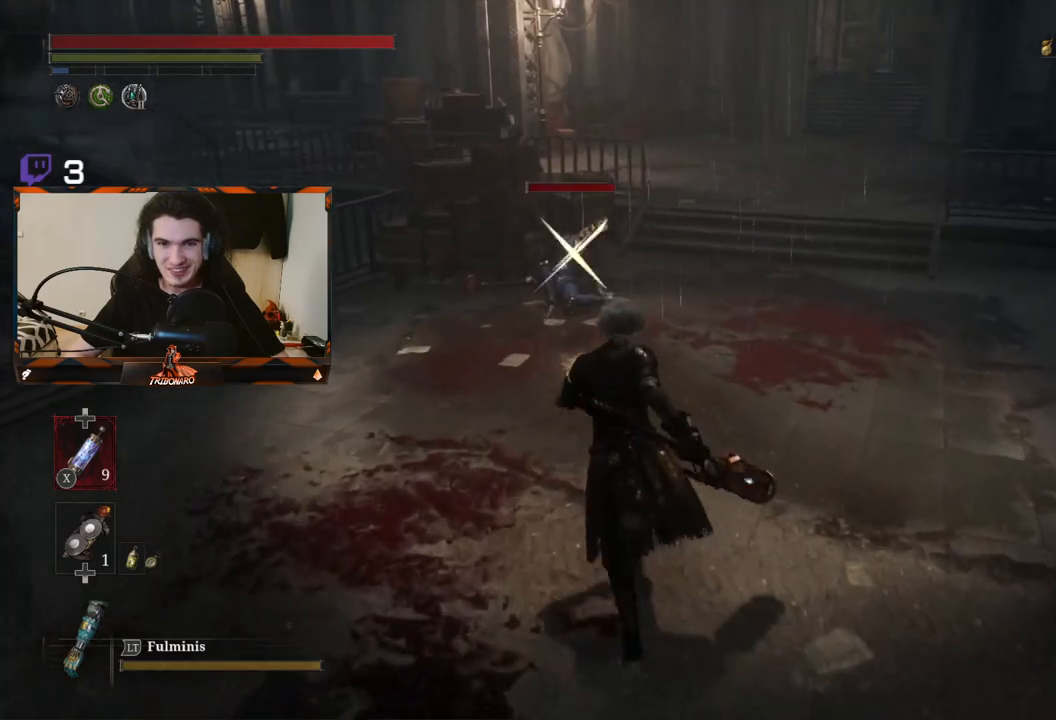
{"buttons": ["R2"], "left_stick": "up", "right_stick": "center", "events": [[100, "R3", "up"], [217, "R2", "down"]]}
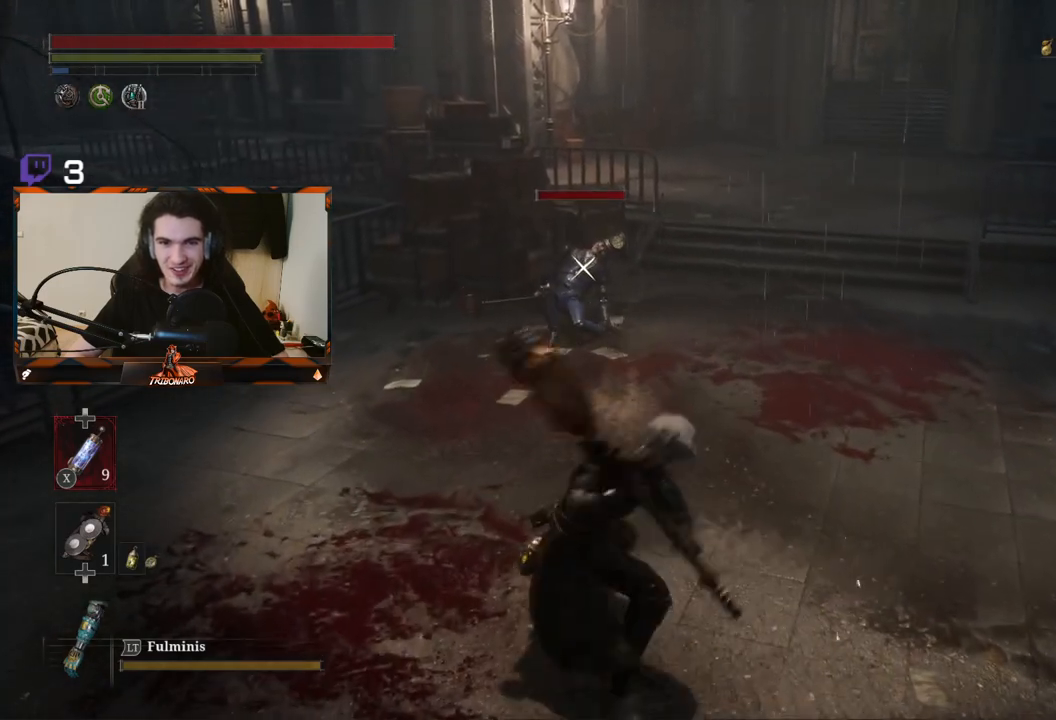
{"buttons": ["R2"], "left_stick": "up", "right_stick": "center", "events": []}
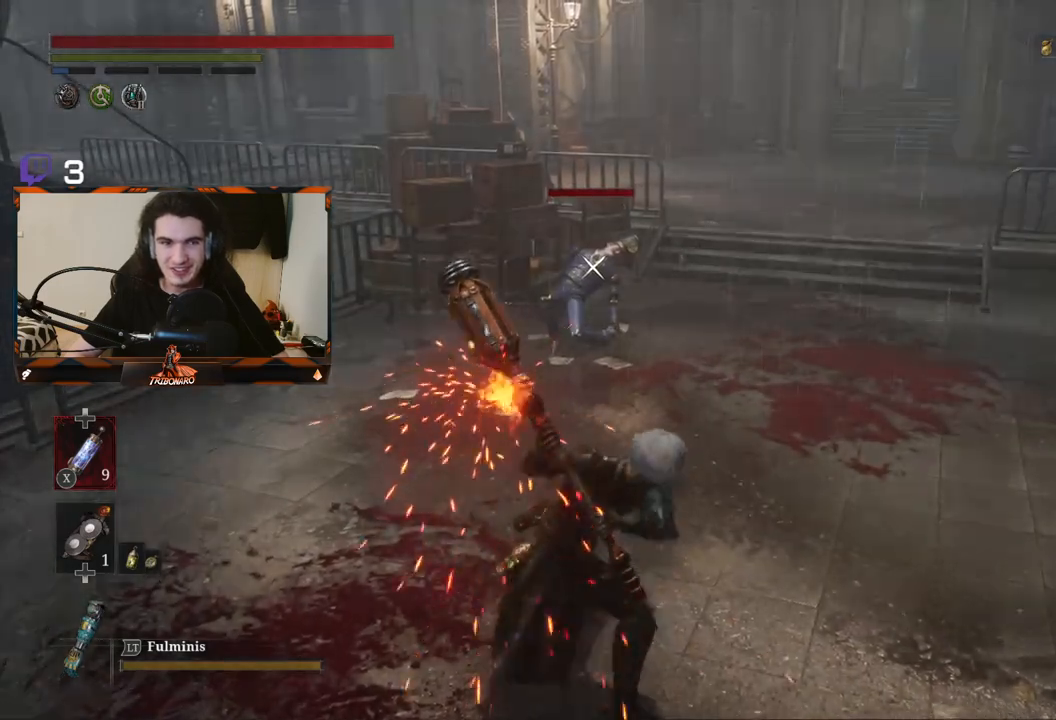
{"buttons": [], "left_stick": "center", "right_stick": "center", "events": [[383, "left_stick", "center"], [400, "R2", "up"]]}
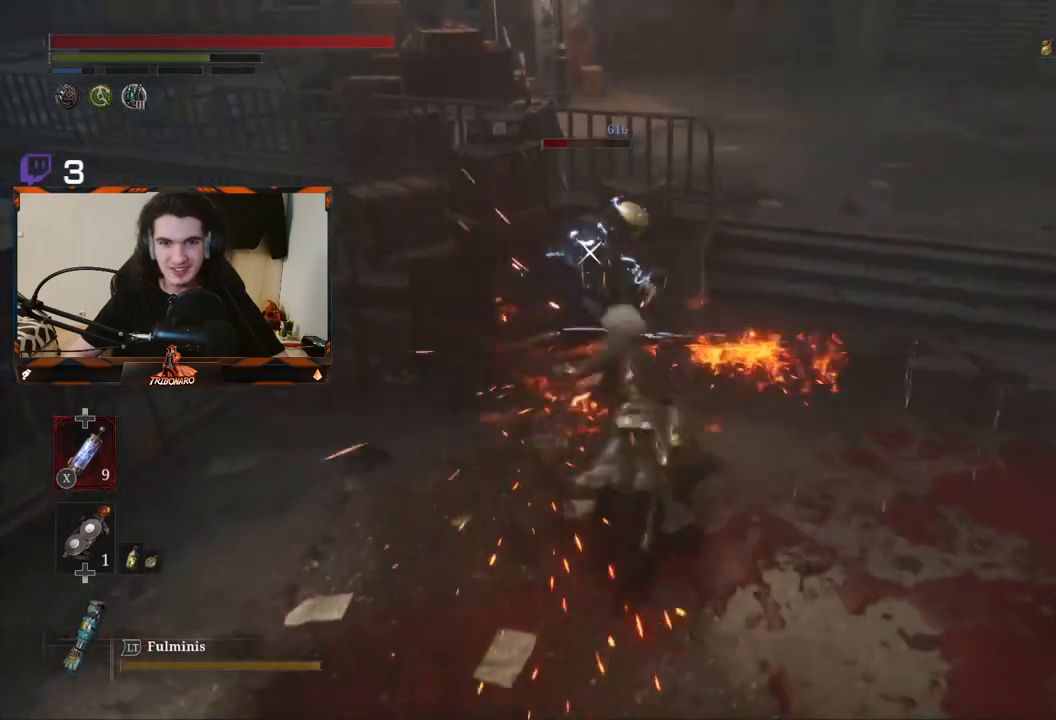
{"buttons": ["R1"], "left_stick": "center", "right_stick": "center", "events": [[367, "R1", "down"]]}
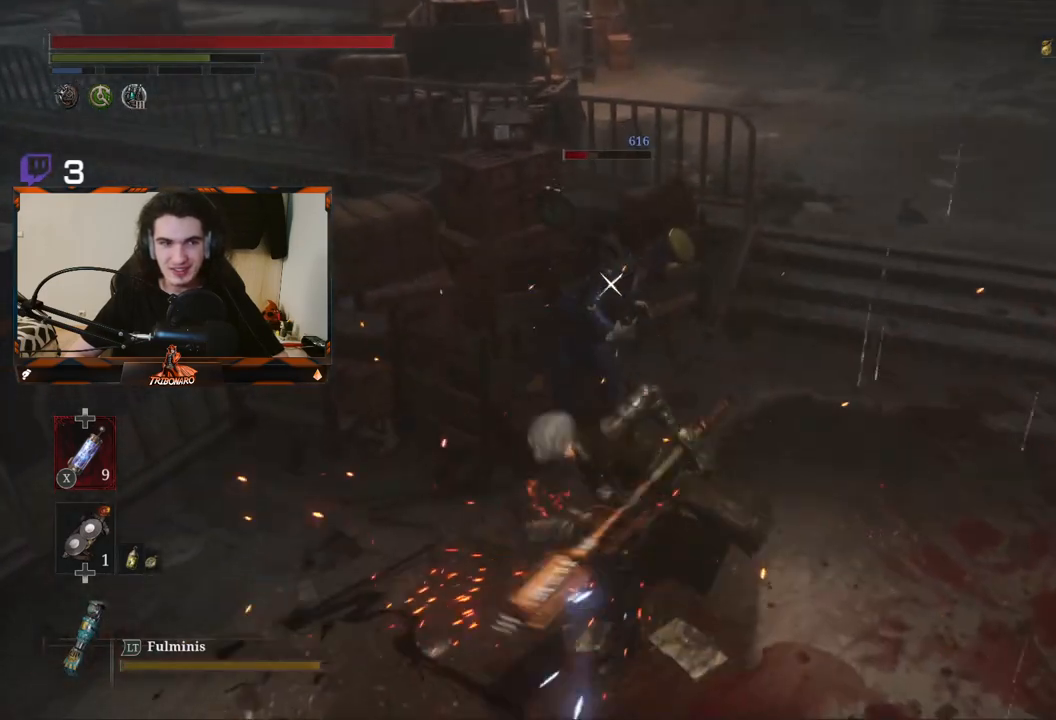
{"buttons": [], "left_stick": "center", "right_stick": "center", "events": [[117, "R1", "up"]]}
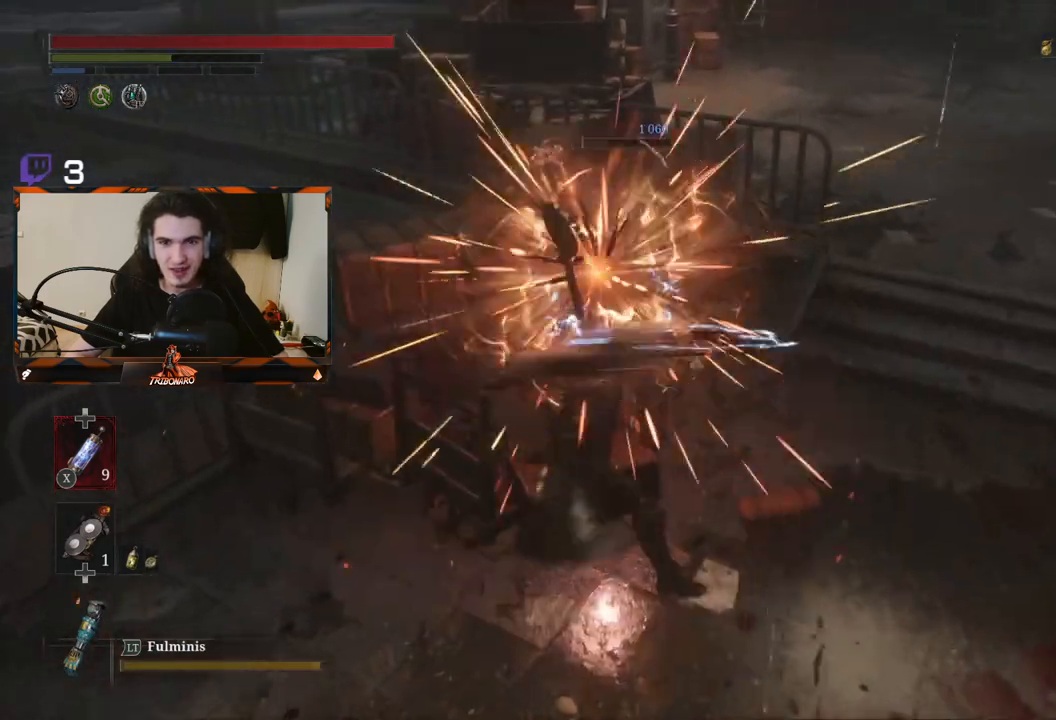
{"buttons": [], "left_stick": "up-right", "right_stick": "center", "events": [[83, "right_stick", "up-right"], [183, "left_stick", "right"], [333, "left_stick", "up-right"], [367, "right_stick", "center"]]}
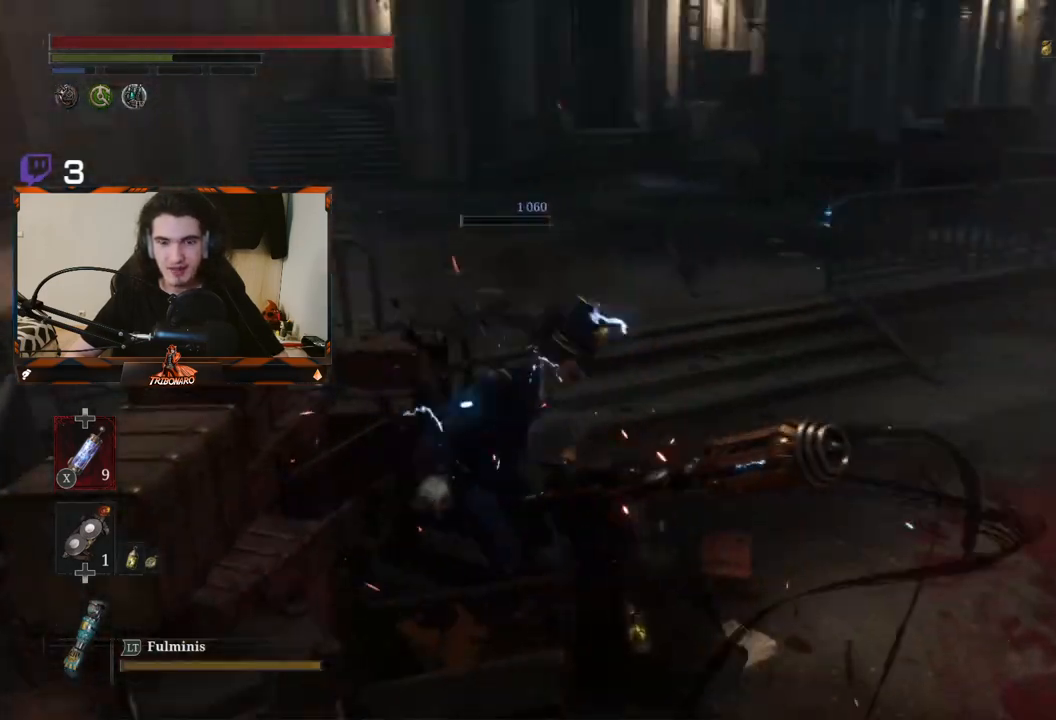
{"buttons": [], "left_stick": "up", "right_stick": "center", "events": [[83, "left_stick", "up"]]}
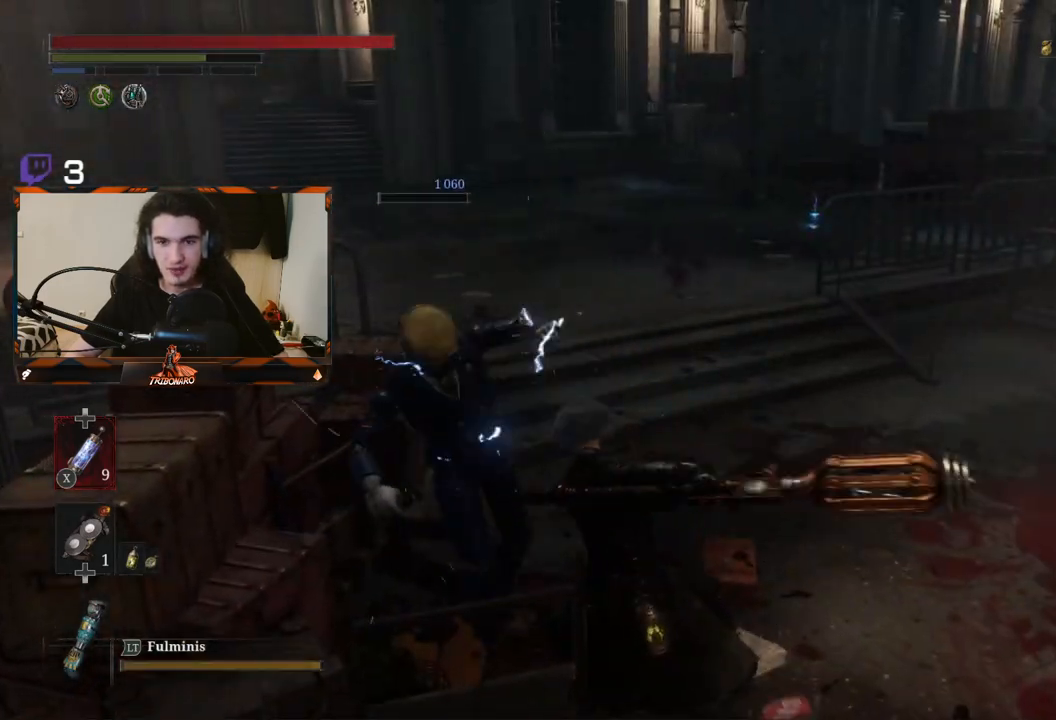
{"buttons": [], "left_stick": "up", "right_stick": "center", "events": [[133, "right_stick", "right"], [233, "right_stick", "center"]]}
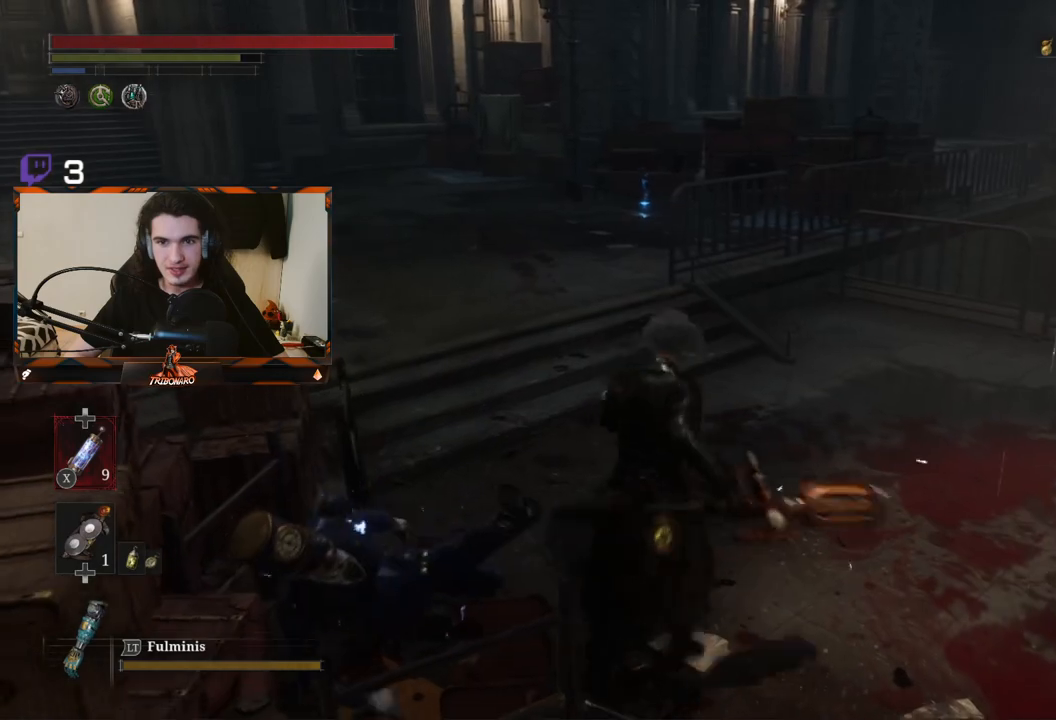
{"buttons": ["B"], "left_stick": "up", "right_stick": "center", "events": [[33, "B", "down"]]}
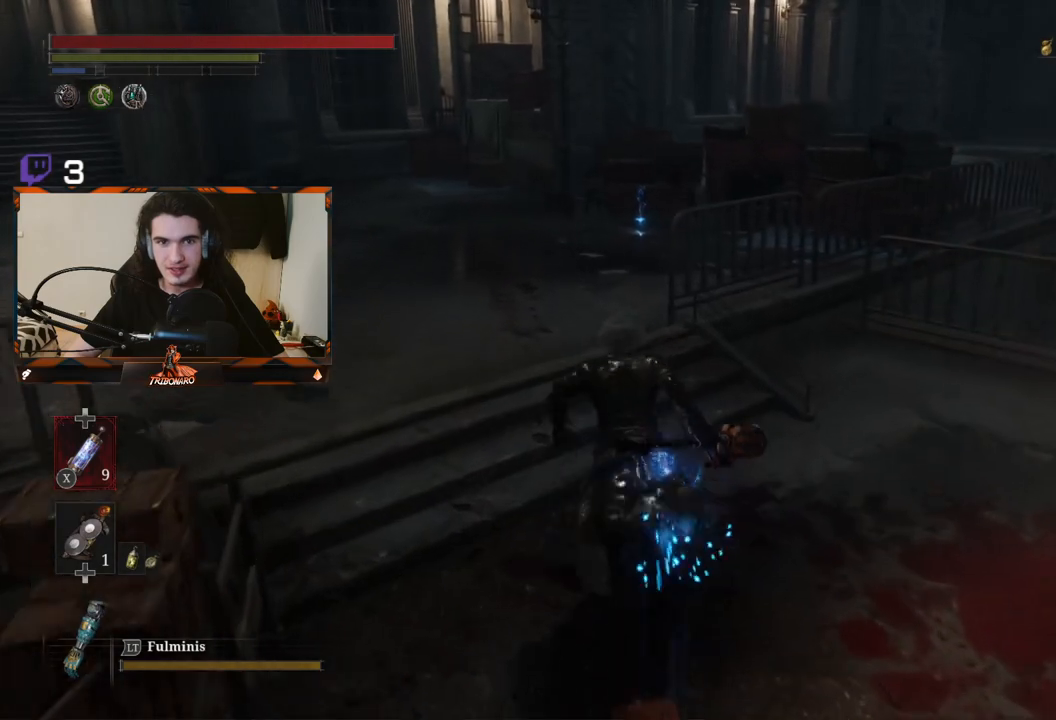
{"buttons": ["B"], "left_stick": "up", "right_stick": "center", "events": []}
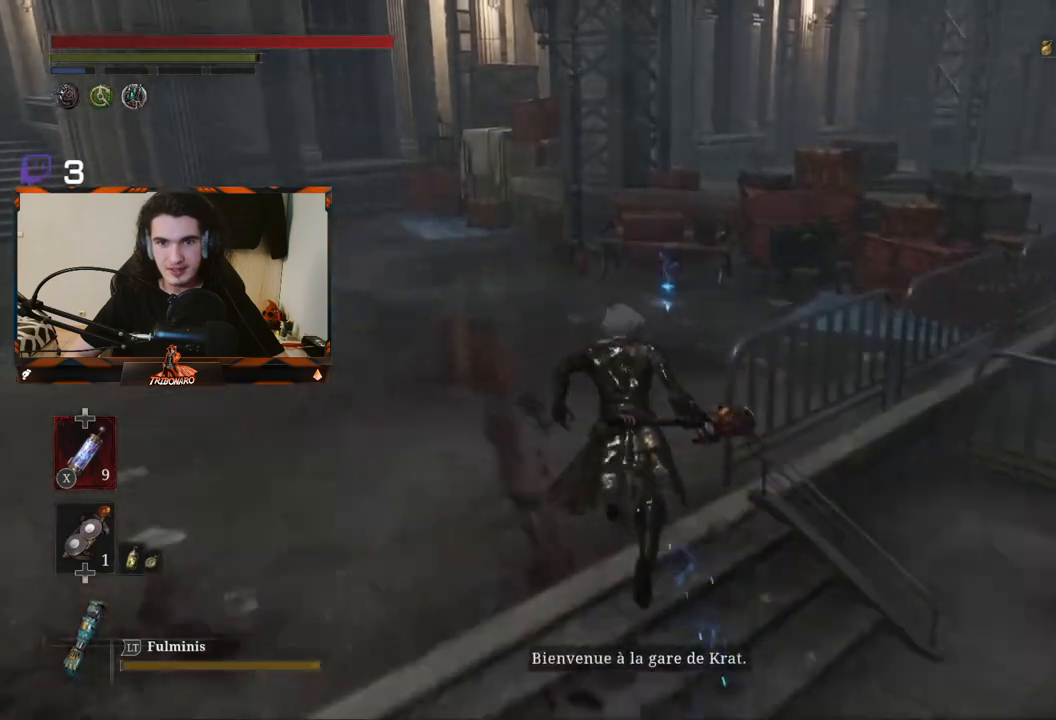
{"buttons": ["B"], "left_stick": "up", "right_stick": "center", "events": []}
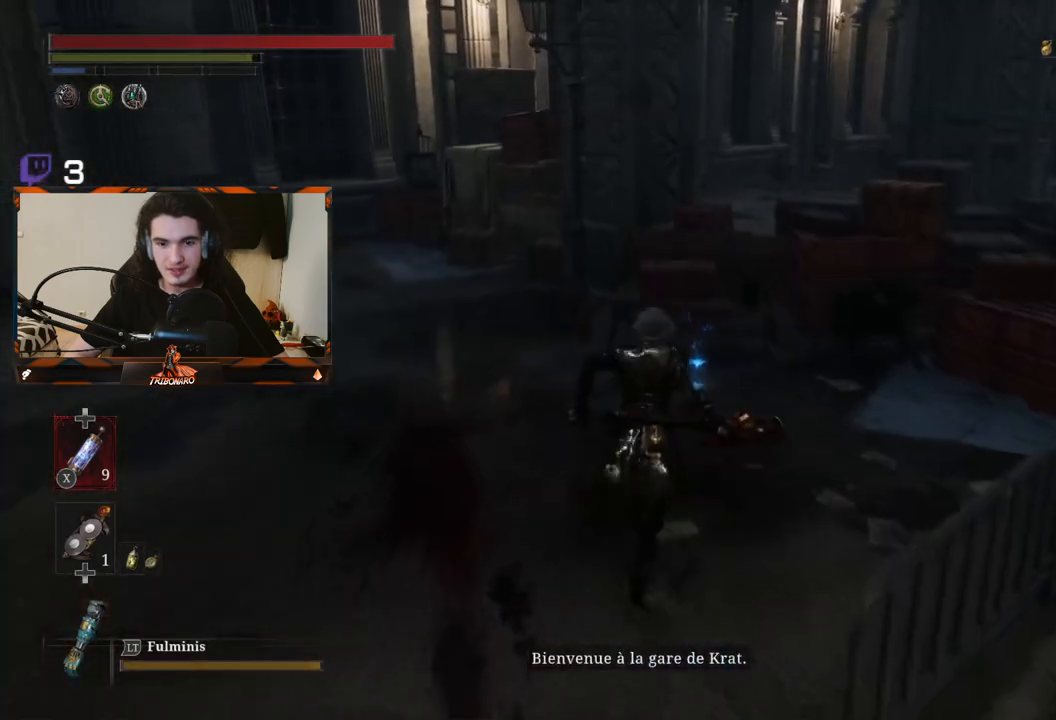
{"buttons": ["B"], "left_stick": "up-left", "right_stick": "center", "events": [[367, "A", "down"], [483, "left_stick", "up-left"], [500, "A", "up"]]}
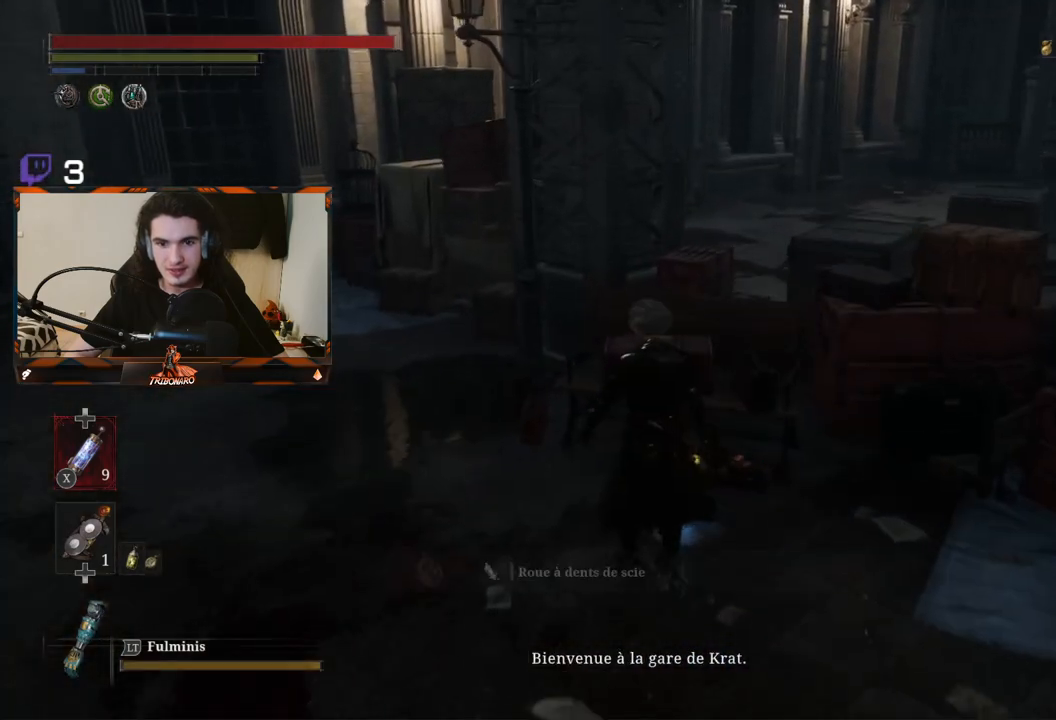
{"buttons": [], "left_stick": "left", "right_stick": "left", "events": [[83, "B", "up"], [200, "left_stick", "left"], [317, "right_stick", "left"]]}
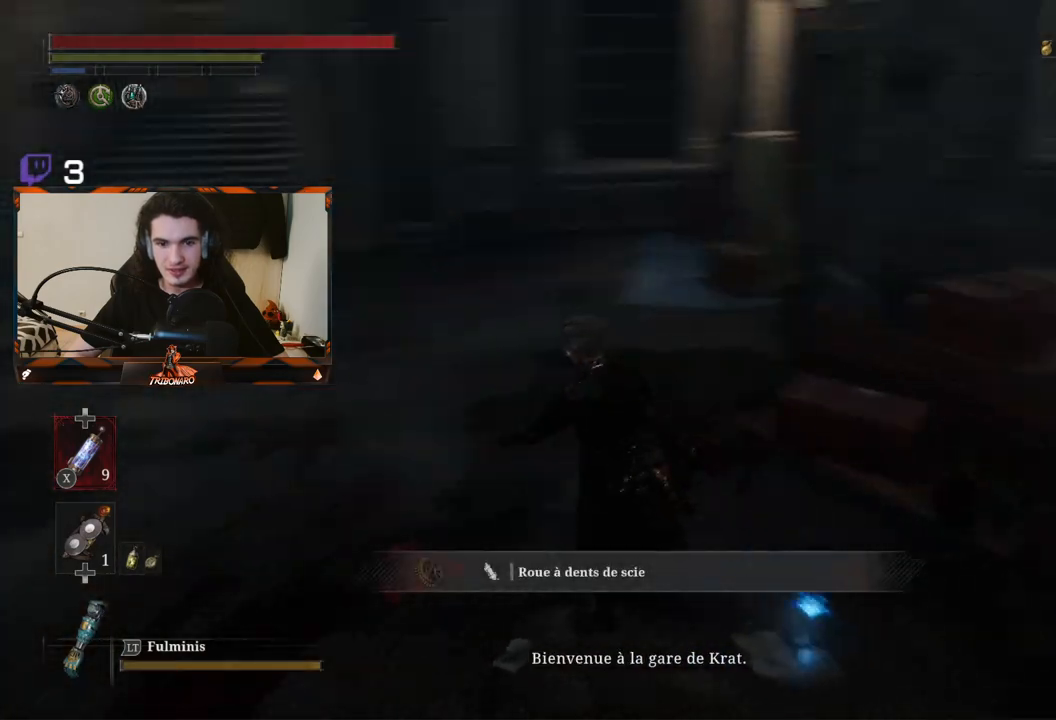
{"buttons": [], "left_stick": "up", "right_stick": "center", "events": [[83, "left_stick", "up-left"], [350, "right_stick", "center"], [500, "left_stick", "up"]]}
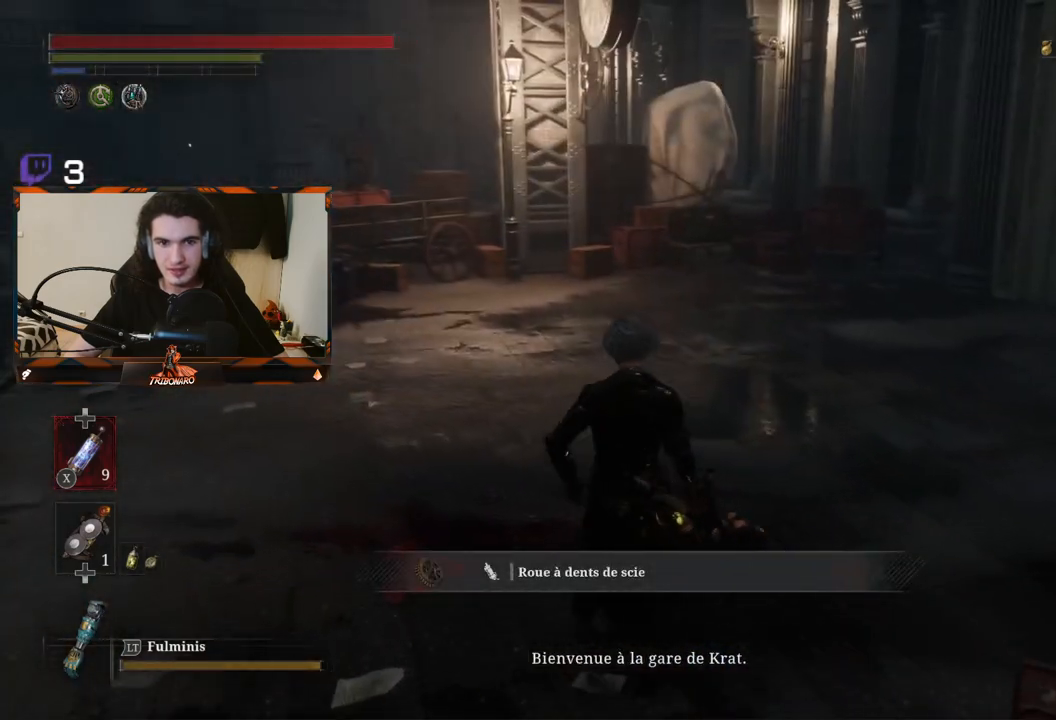
{"buttons": ["B"], "left_stick": "up", "right_stick": "right", "events": [[83, "B", "down"], [483, "right_stick", "right"]]}
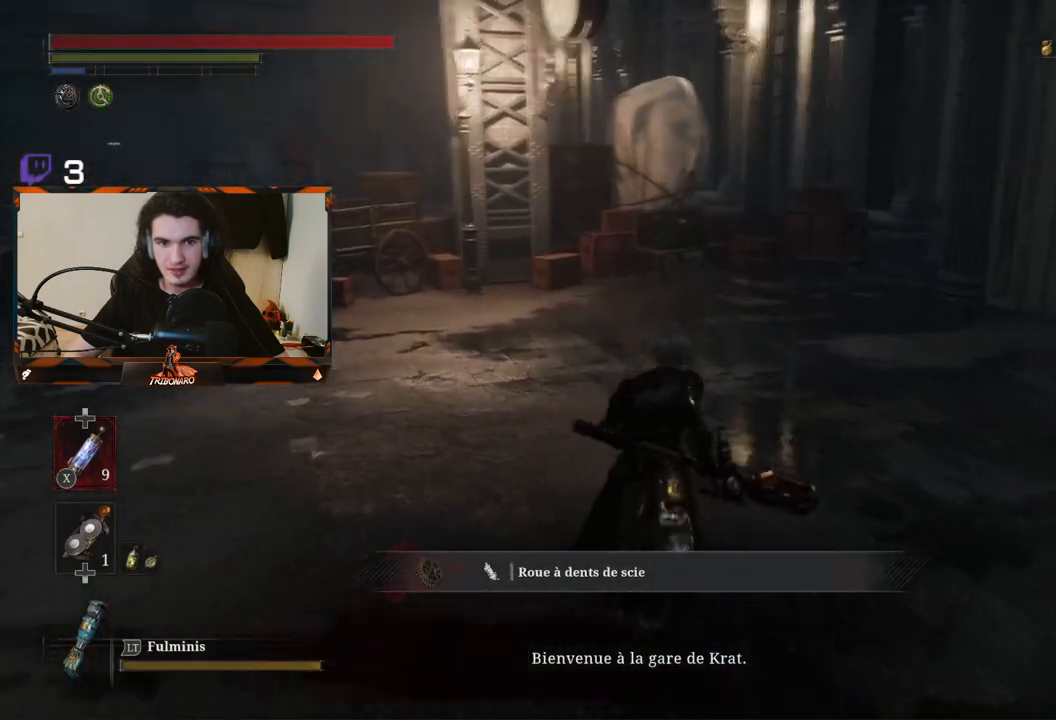
{"buttons": ["B"], "left_stick": "up", "right_stick": "center", "events": [[350, "right_stick", "center"]]}
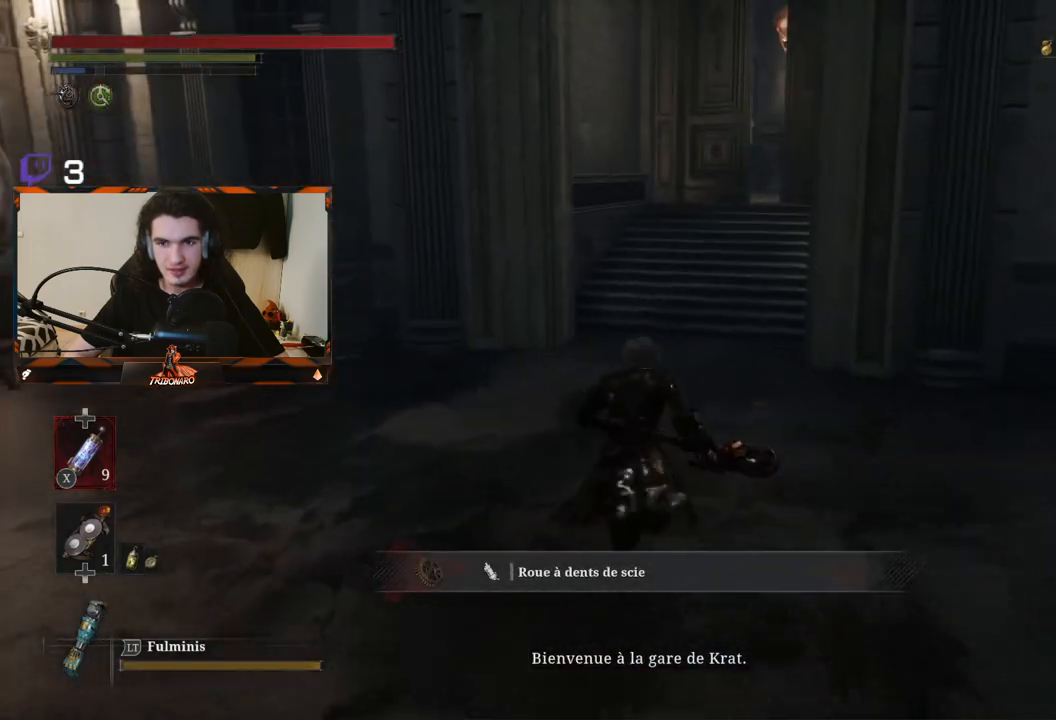
{"buttons": ["B"], "left_stick": "up", "right_stick": "center", "events": []}
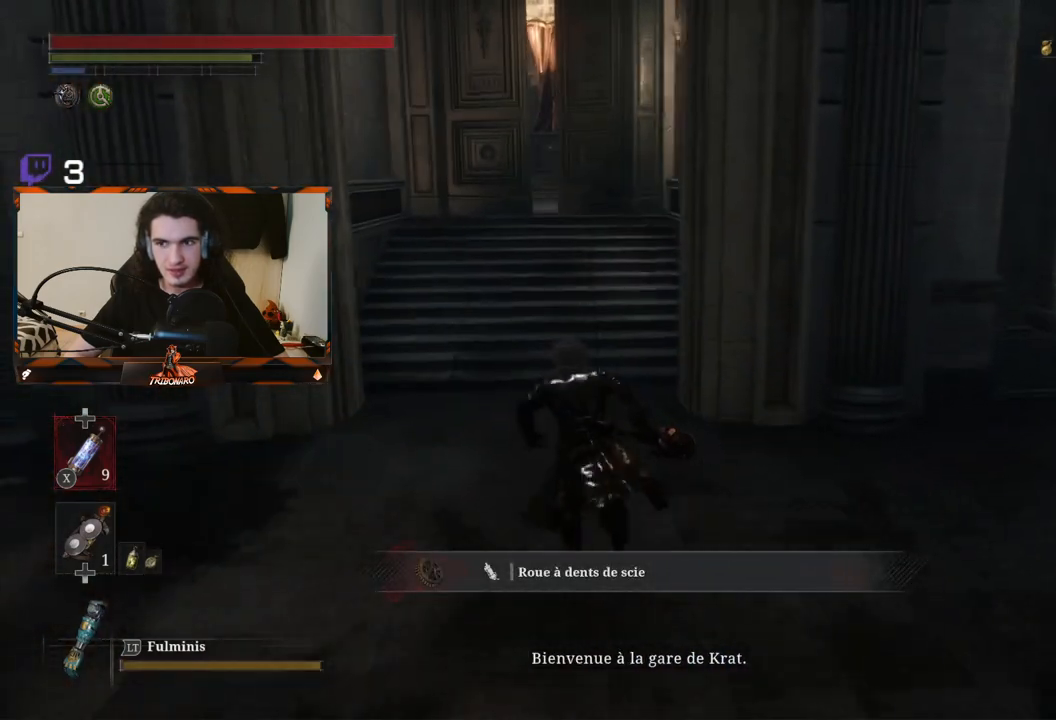
{"buttons": ["B"], "left_stick": "up", "right_stick": "center", "events": []}
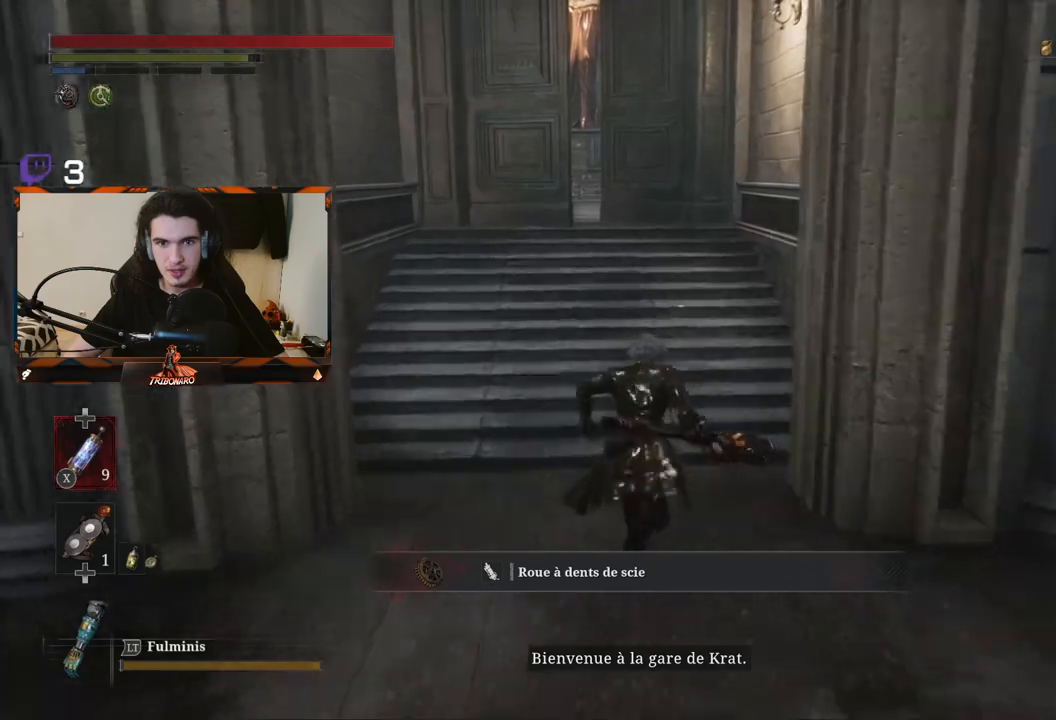
{"buttons": ["B"], "left_stick": "up", "right_stick": "center", "events": []}
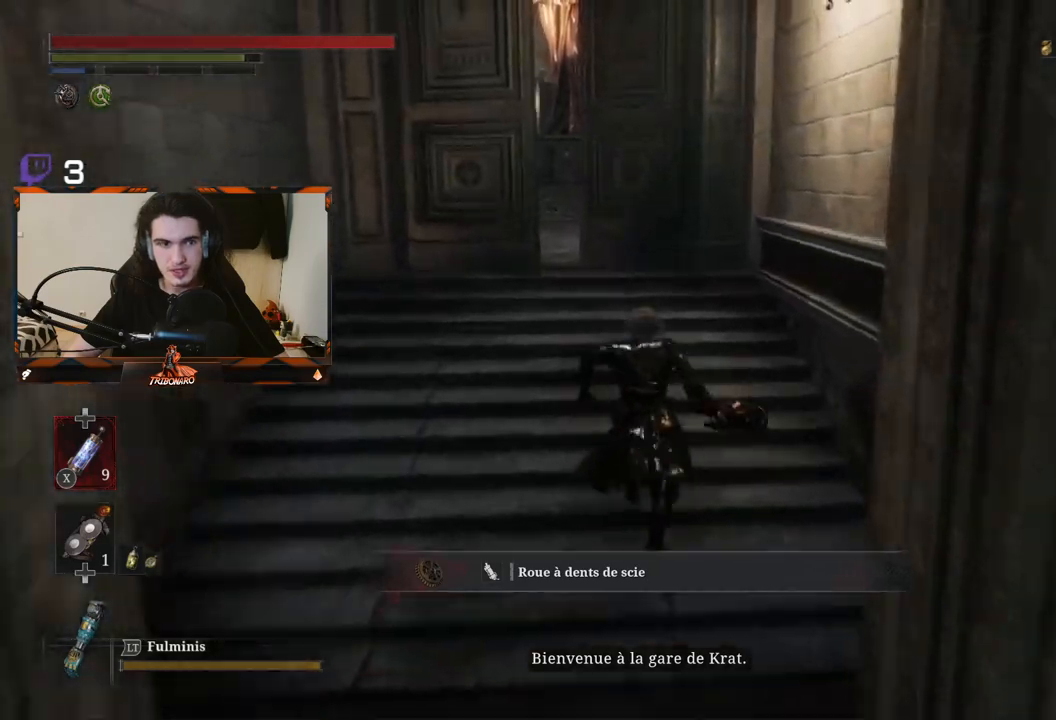
{"buttons": ["B"], "left_stick": "up", "right_stick": "center", "events": []}
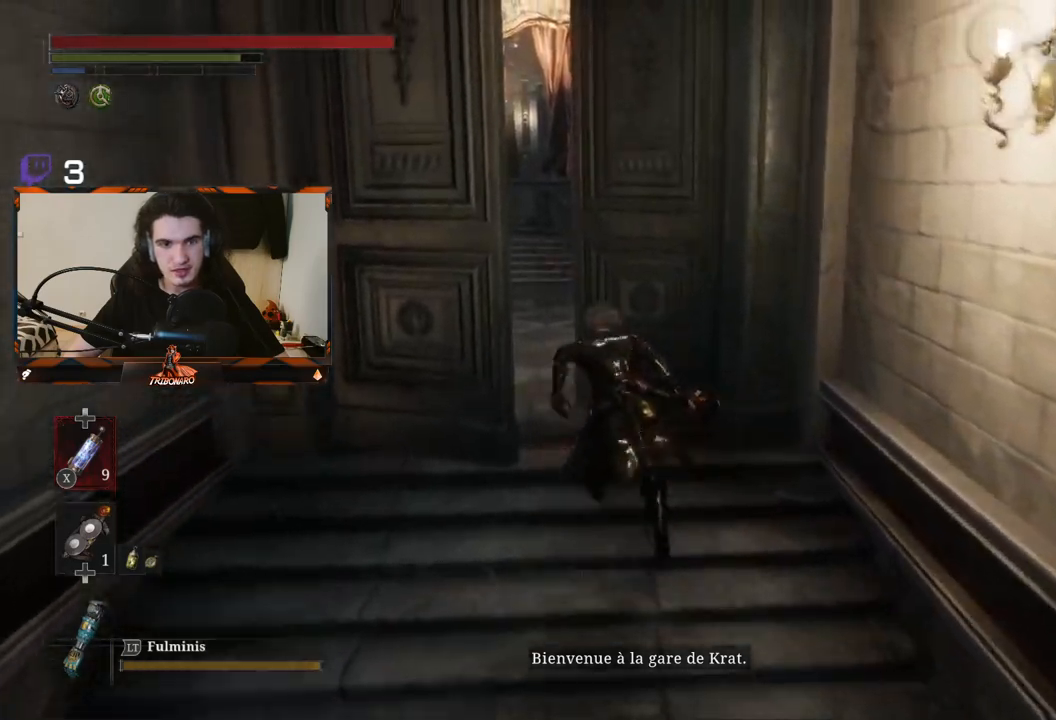
{"buttons": ["B"], "left_stick": "up", "right_stick": "center", "events": [[217, "right_stick", "left"], [433, "right_stick", "center"]]}